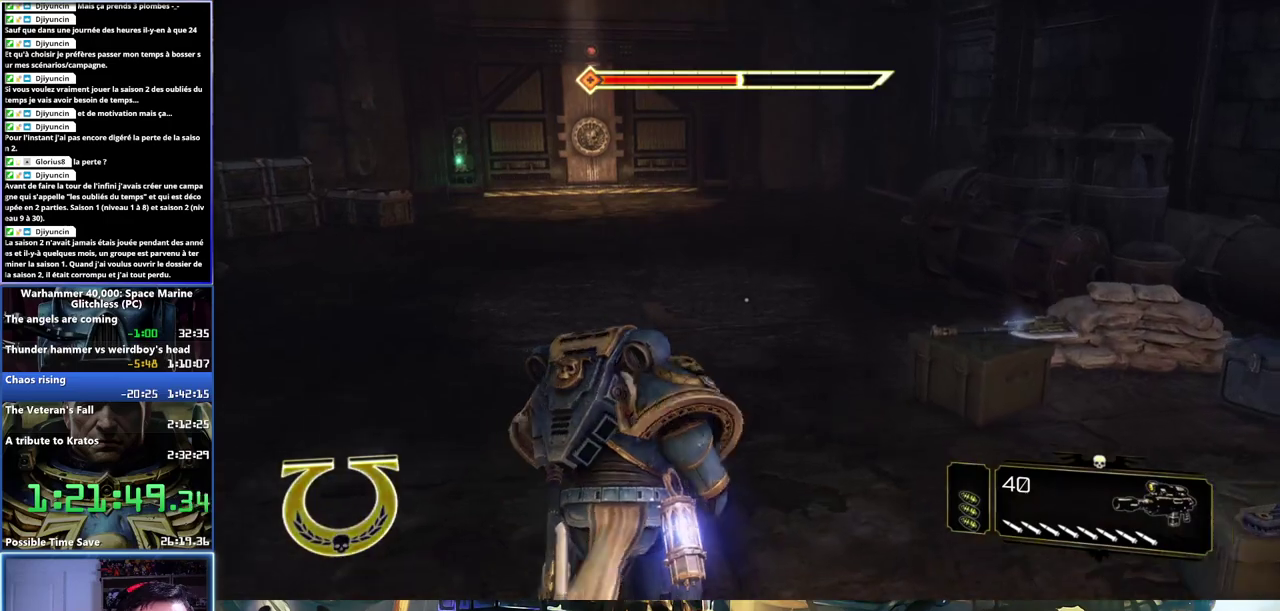
Gameplay with a controller (Xbox layout); each line is a JSON object with the inputs held at the frame after it. "events" lists button and stick changes between this image and that frame as [ms after this image, input, new state], when the widget could be followed in between. Not read: L2 R2 left_stick.
{"buttons": [], "right_stick": "left"}
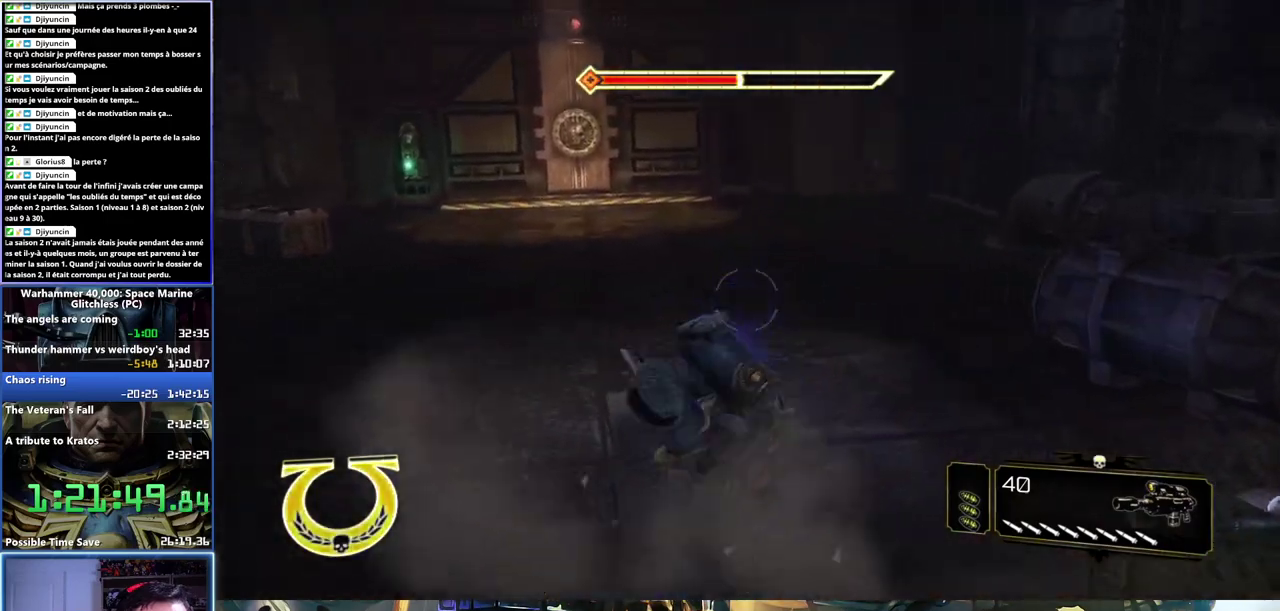
{"buttons": [], "right_stick": "center", "events": [[317, "right_stick", "center"]]}
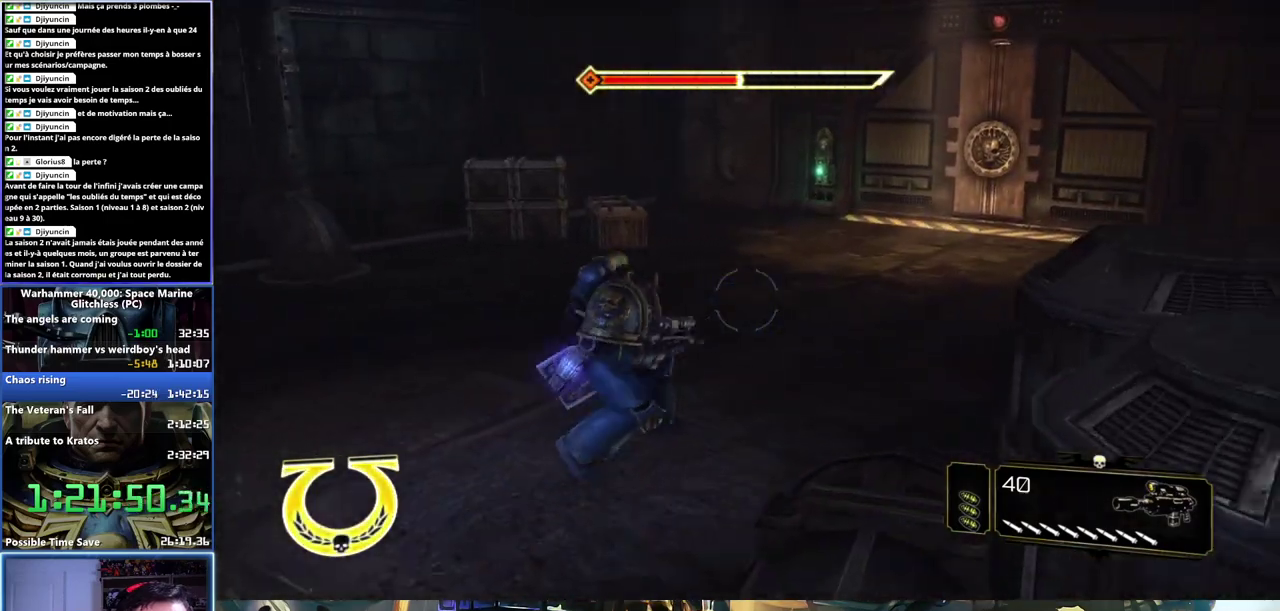
{"buttons": ["L3"], "right_stick": "center"}
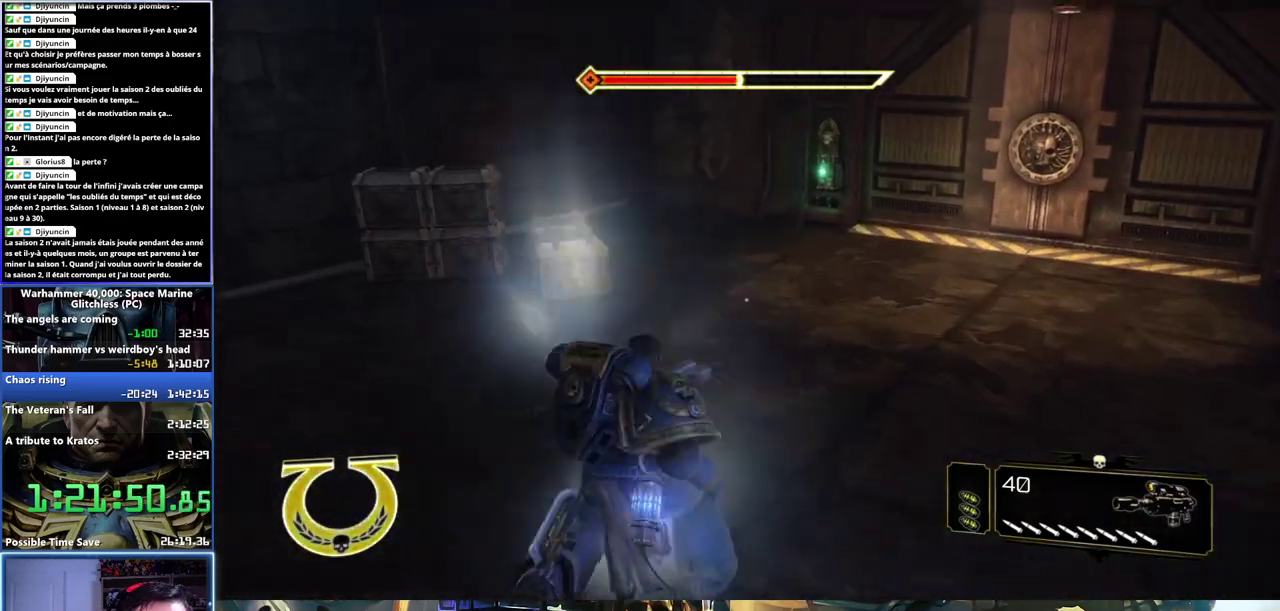
{"buttons": [], "right_stick": "center"}
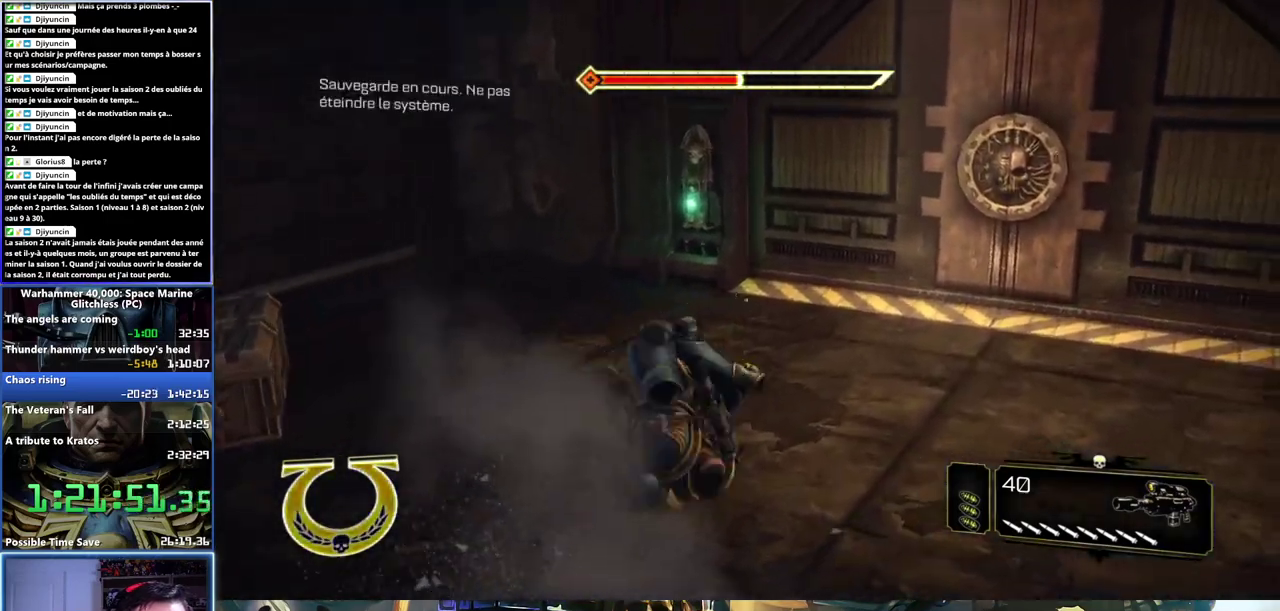
{"buttons": [], "right_stick": "center", "events": []}
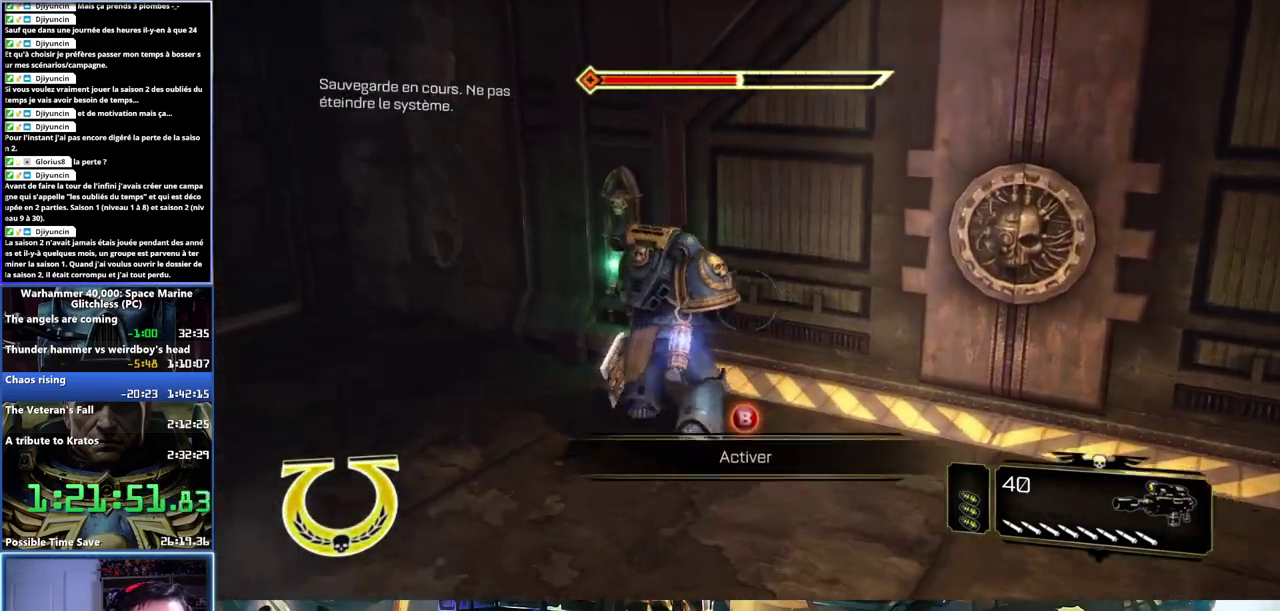
{"buttons": [], "right_stick": "center", "events": [[183, "B", "down"], [267, "B", "up"]]}
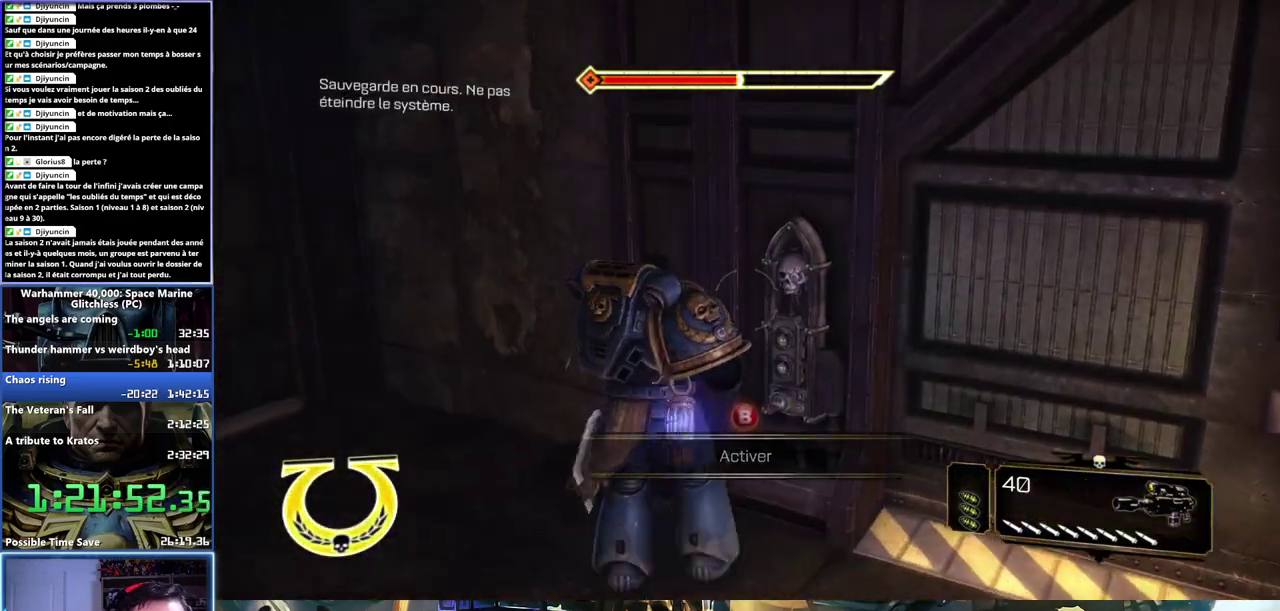
{"buttons": [], "right_stick": "center", "events": [[50, "right_stick", "up-right"], [317, "right_stick", "center"]]}
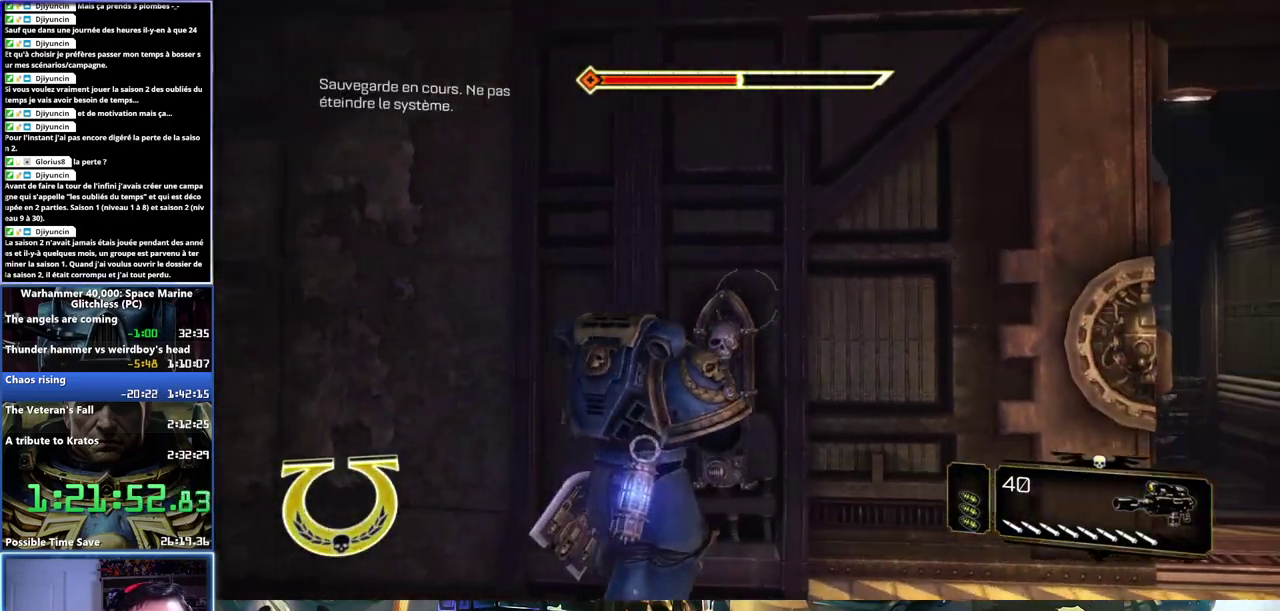
{"buttons": [], "right_stick": "center", "events": []}
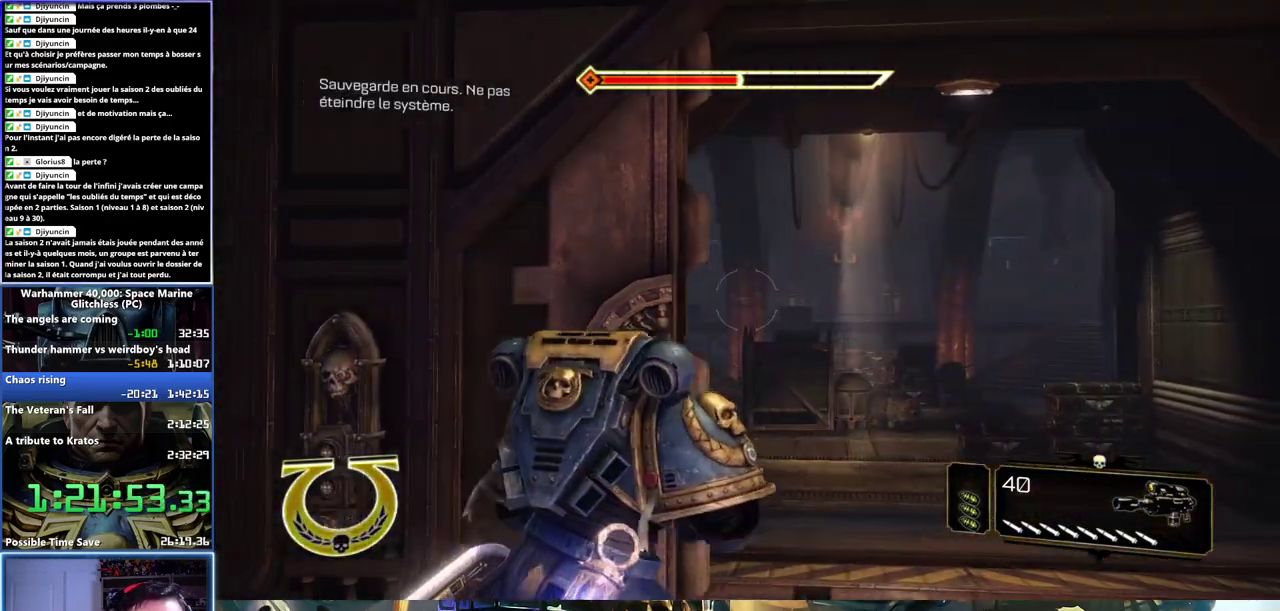
{"buttons": ["L3"], "right_stick": "center"}
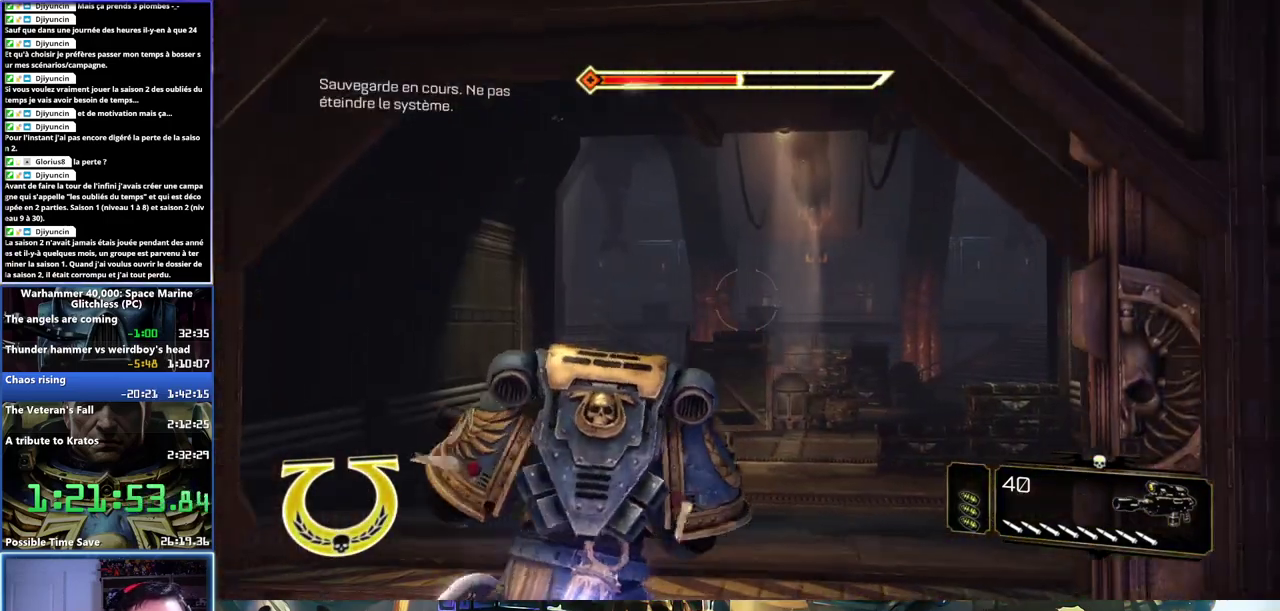
{"buttons": ["X"], "right_stick": "center"}
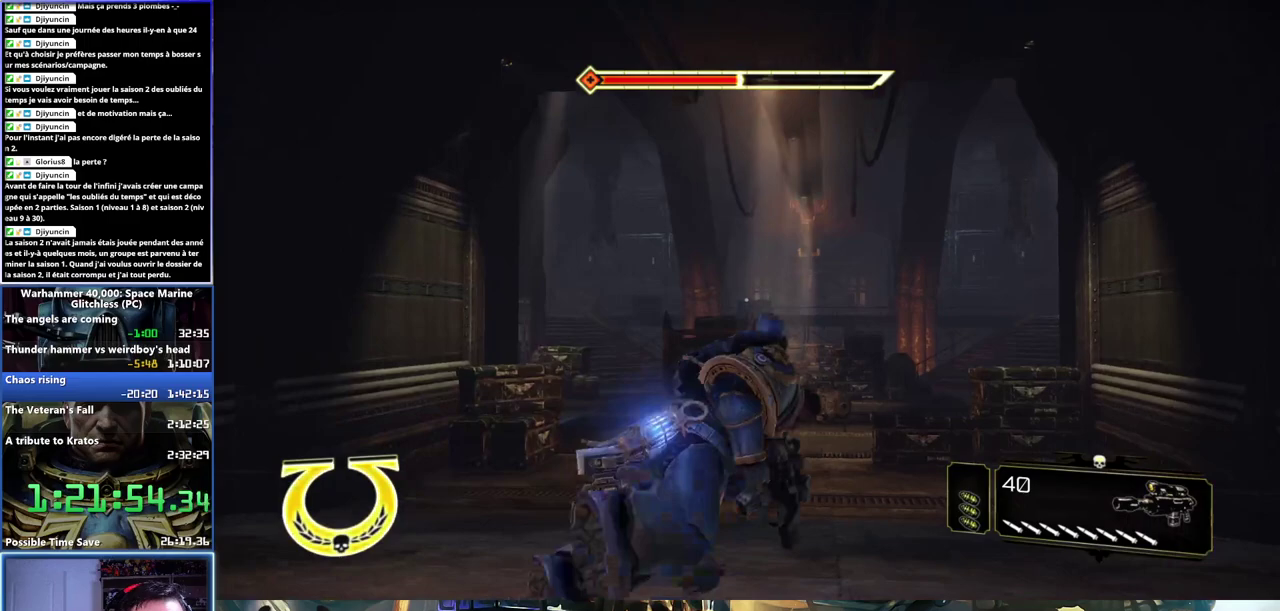
{"buttons": [], "right_stick": "up-left", "events": [[17, "X", "up"], [417, "right_stick", "up-left"]]}
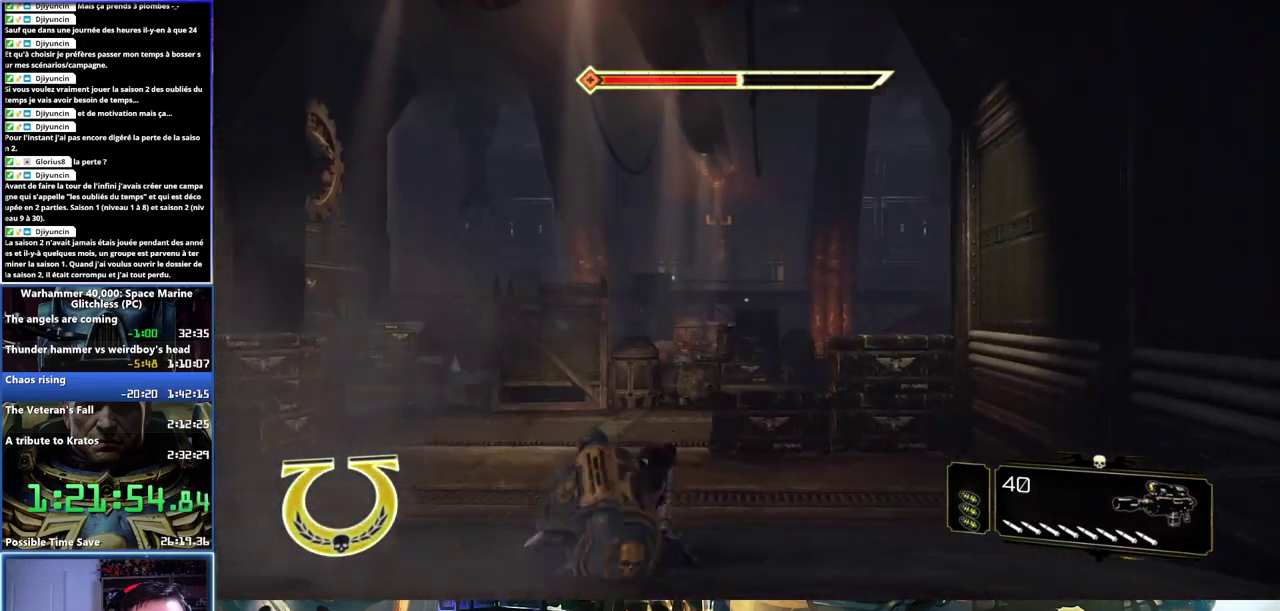
{"buttons": [], "right_stick": "up-left", "events": []}
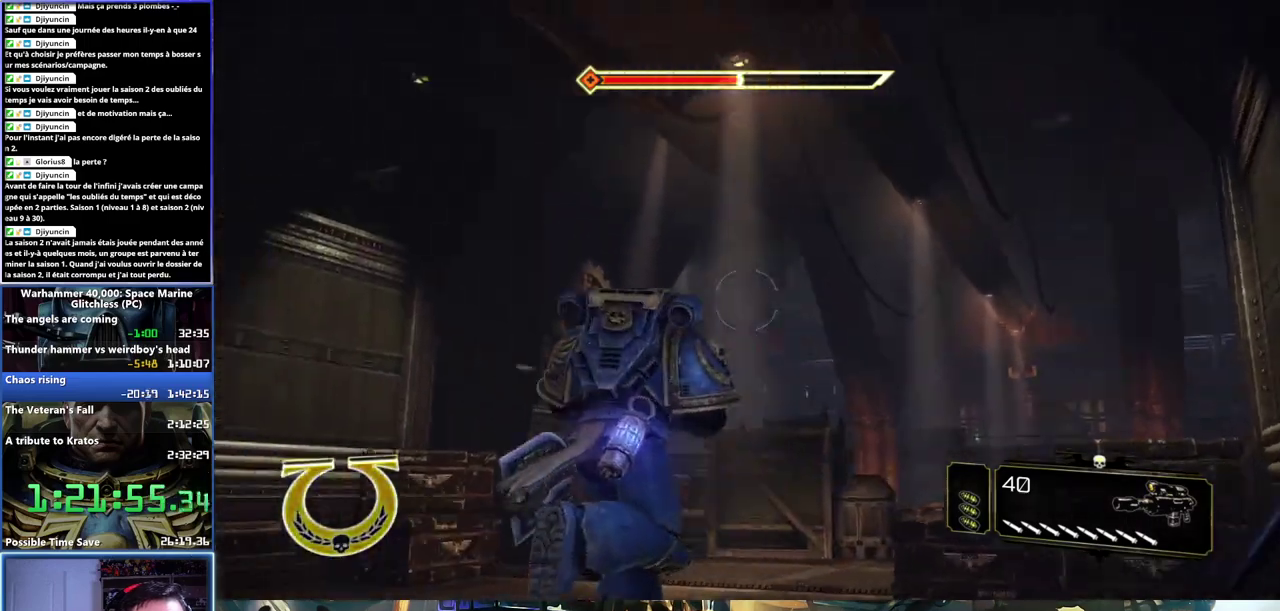
{"buttons": [], "right_stick": "center", "events": [[17, "right_stick", "center"], [150, "right_stick", "right"], [417, "right_stick", "center"]]}
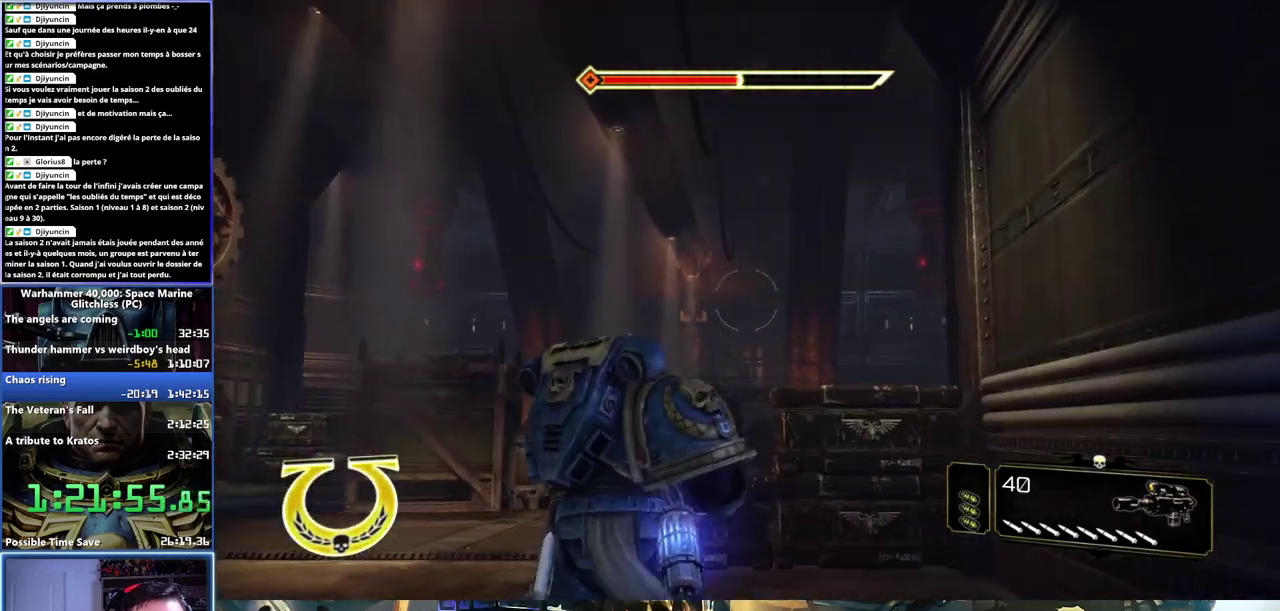
{"buttons": [], "right_stick": "right", "events": [[283, "right_stick", "left"], [383, "right_stick", "right"]]}
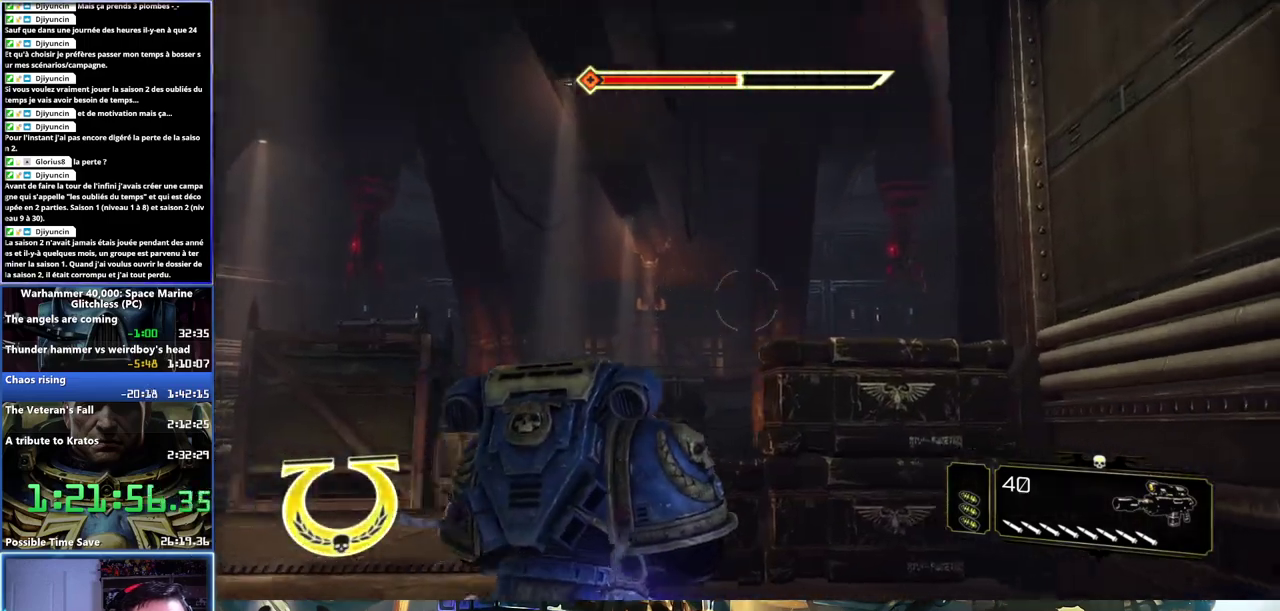
{"buttons": [], "right_stick": "center", "events": [[117, "right_stick", "left"], [283, "right_stick", "center"]]}
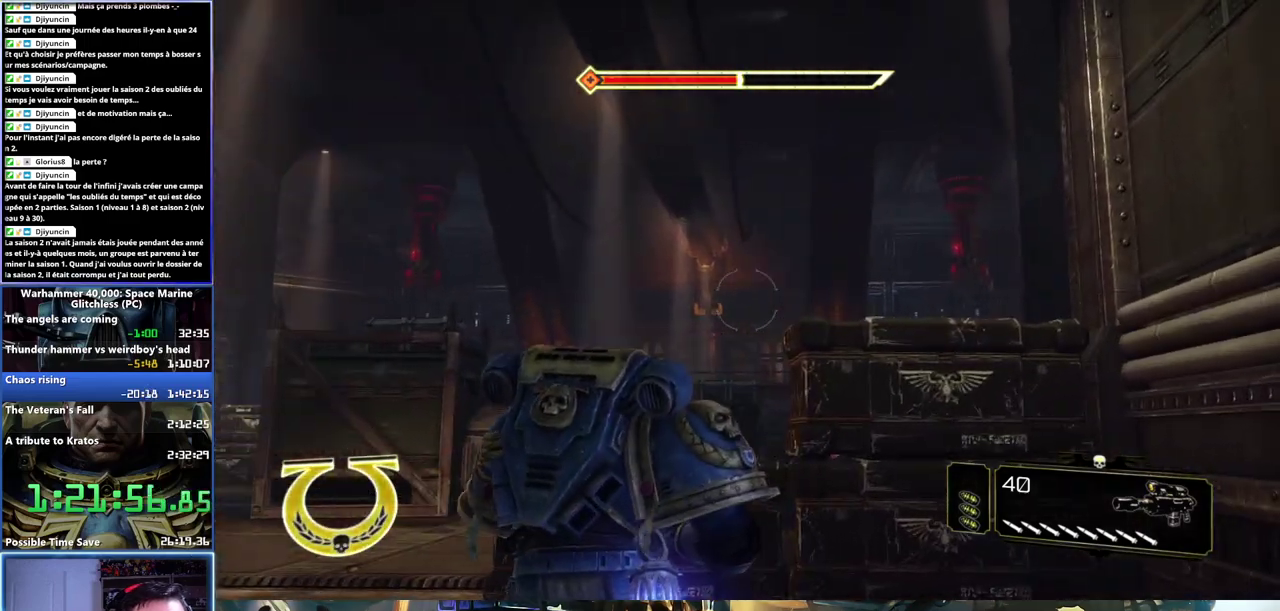
{"buttons": [], "right_stick": "center", "events": [[17, "right_stick", "left"], [283, "right_stick", "center"]]}
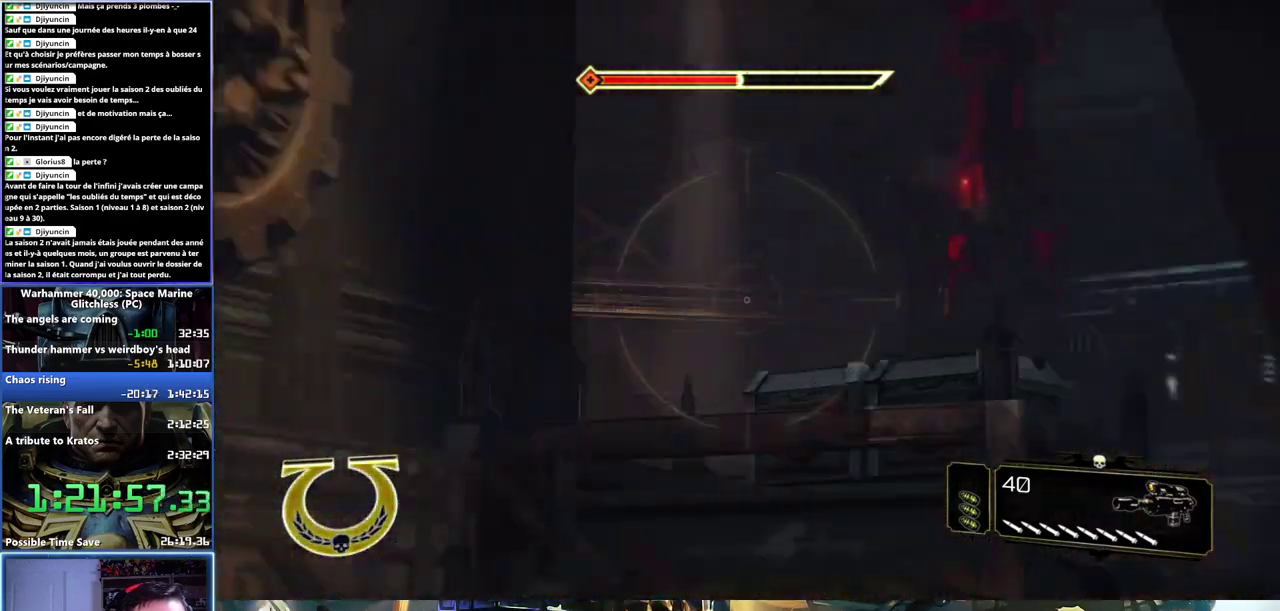
{"buttons": [], "right_stick": "right", "events": [[83, "right_stick", "up-right"], [250, "right_stick", "center"], [450, "right_stick", "right"]]}
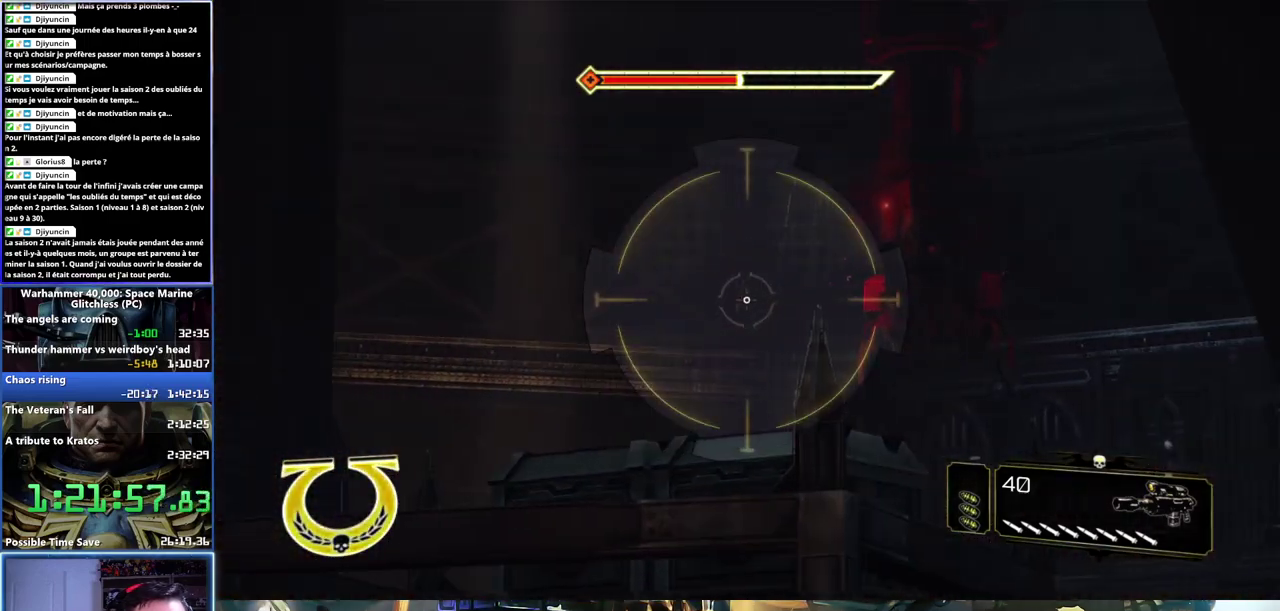
{"buttons": [], "right_stick": "center", "events": [[133, "right_stick", "center"], [333, "right_stick", "up-right"], [433, "right_stick", "center"]]}
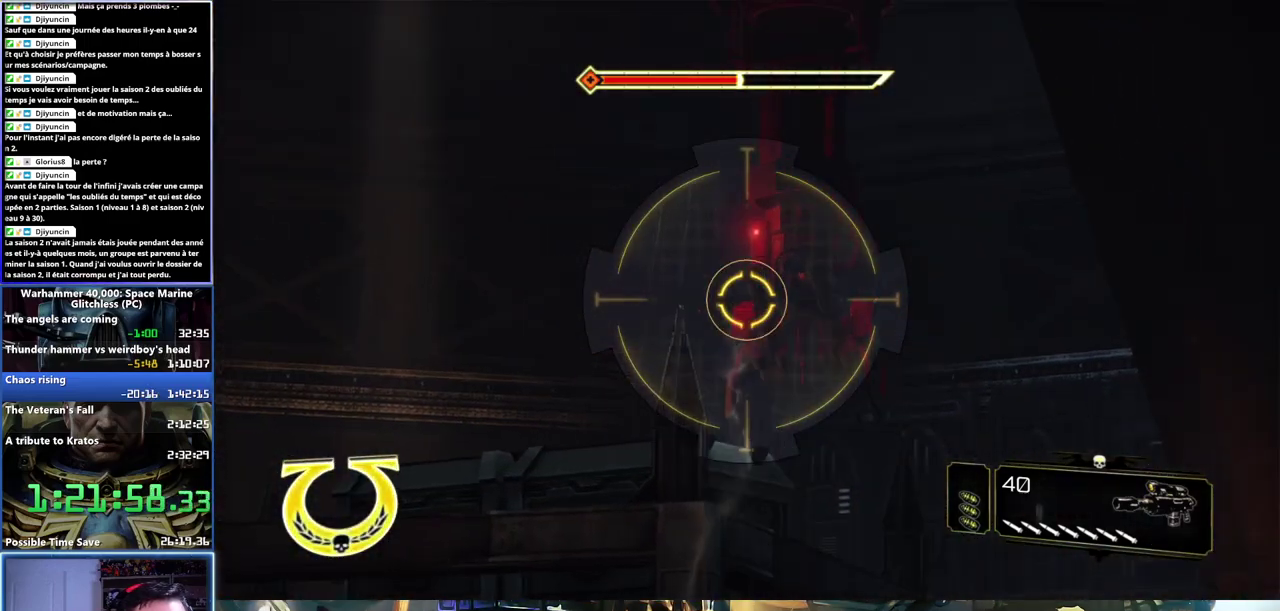
{"buttons": [], "right_stick": "center", "events": [[67, "right_stick", "right"], [383, "right_stick", "down-right"], [433, "right_stick", "center"]]}
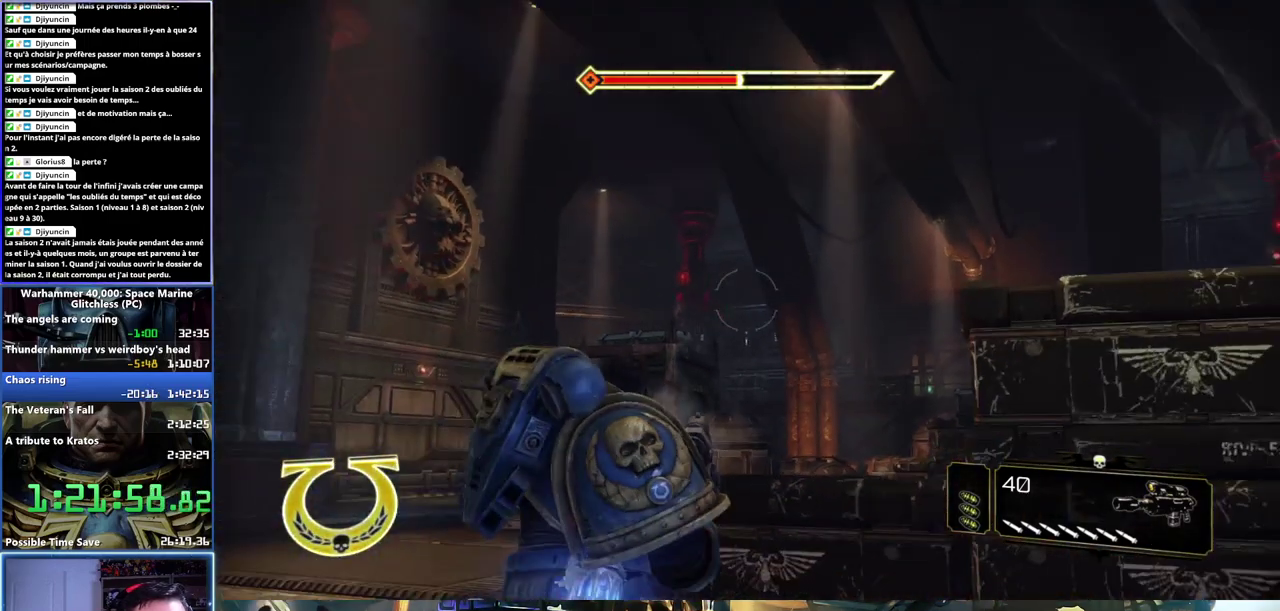
{"buttons": [], "right_stick": "right", "events": [[100, "right_stick", "right"], [383, "right_stick", "down-right"], [433, "right_stick", "right"]]}
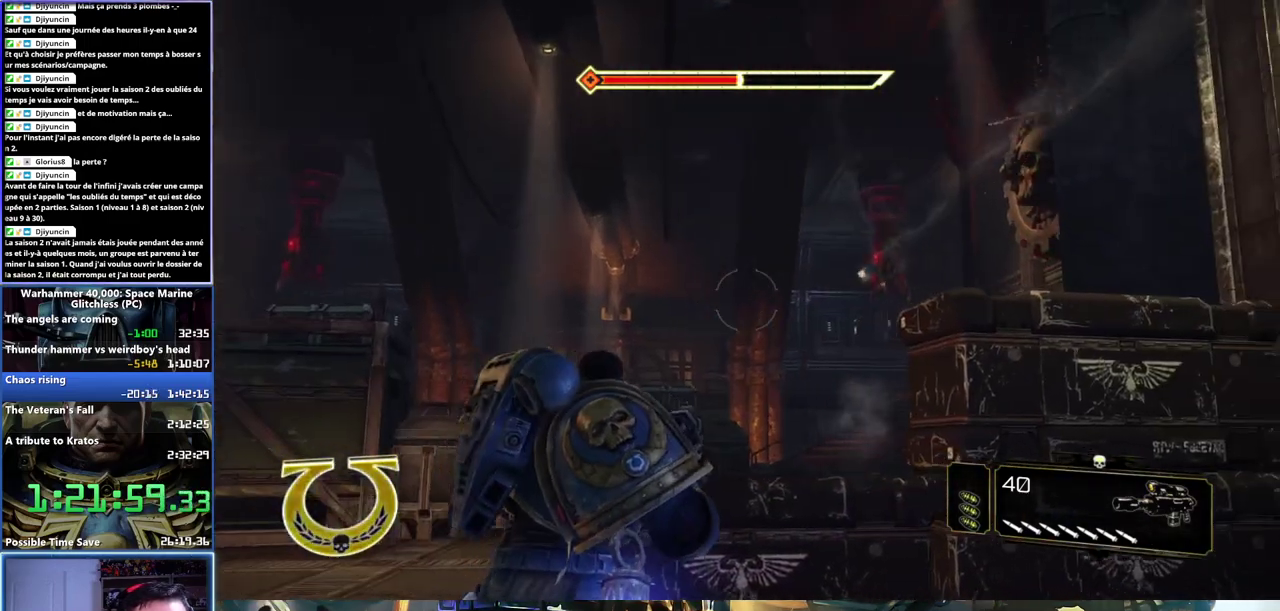
{"buttons": [], "right_stick": "up", "events": [[133, "right_stick", "center"], [283, "right_stick", "right"], [333, "right_stick", "up-right"], [383, "right_stick", "up"]]}
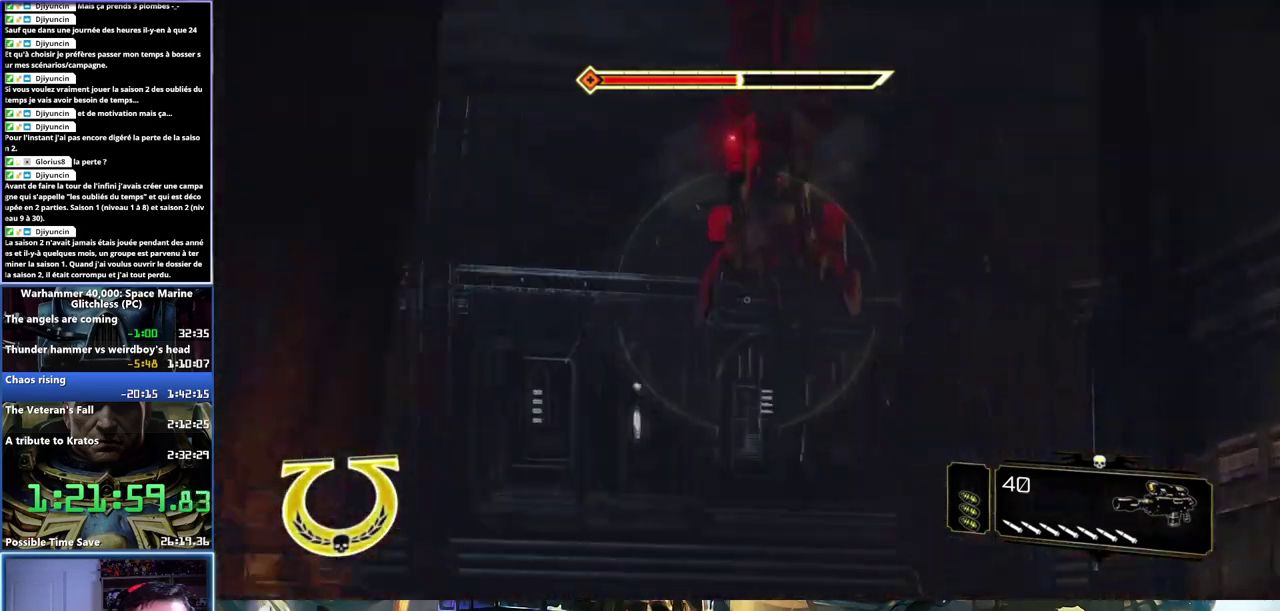
{"buttons": [], "right_stick": "center", "events": [[100, "right_stick", "center"], [167, "right_stick", "up"], [267, "right_stick", "center"]]}
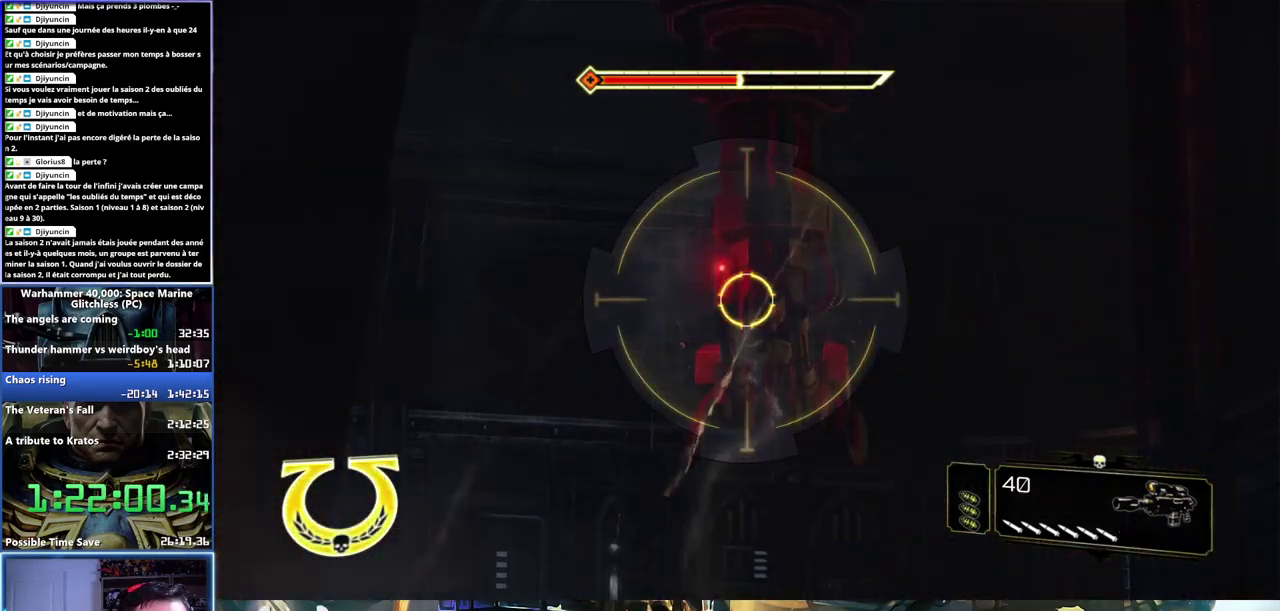
{"buttons": [], "right_stick": "down-right", "events": [[433, "right_stick", "down"], [500, "right_stick", "down-right"]]}
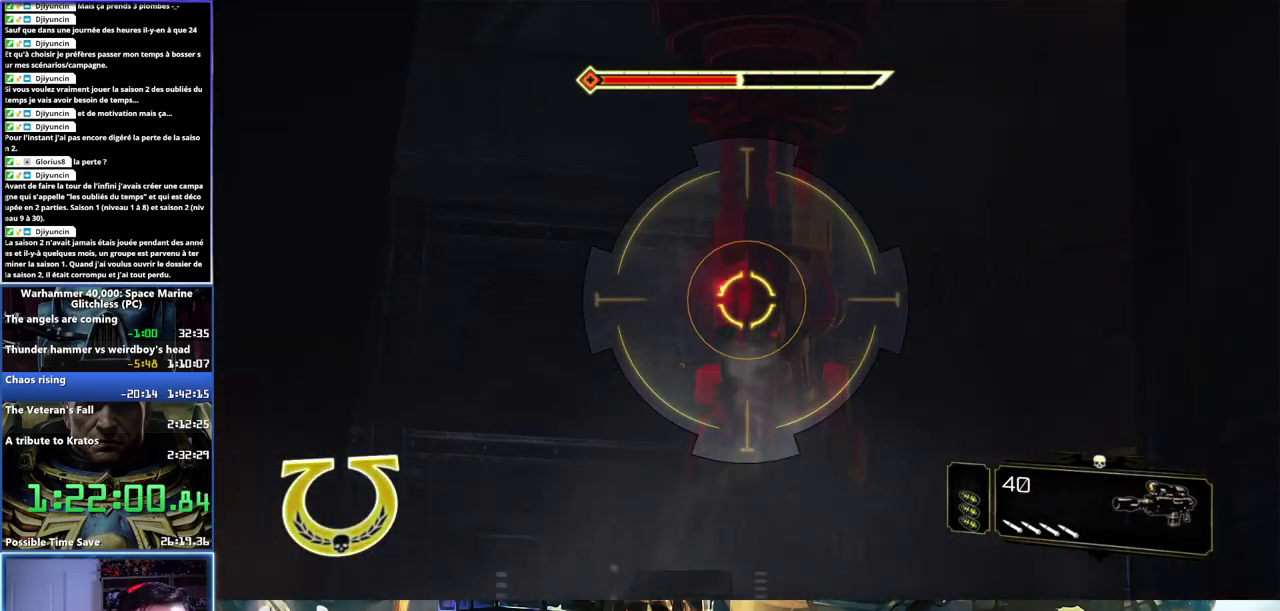
{"buttons": [], "right_stick": "center", "events": [[67, "right_stick", "center"]]}
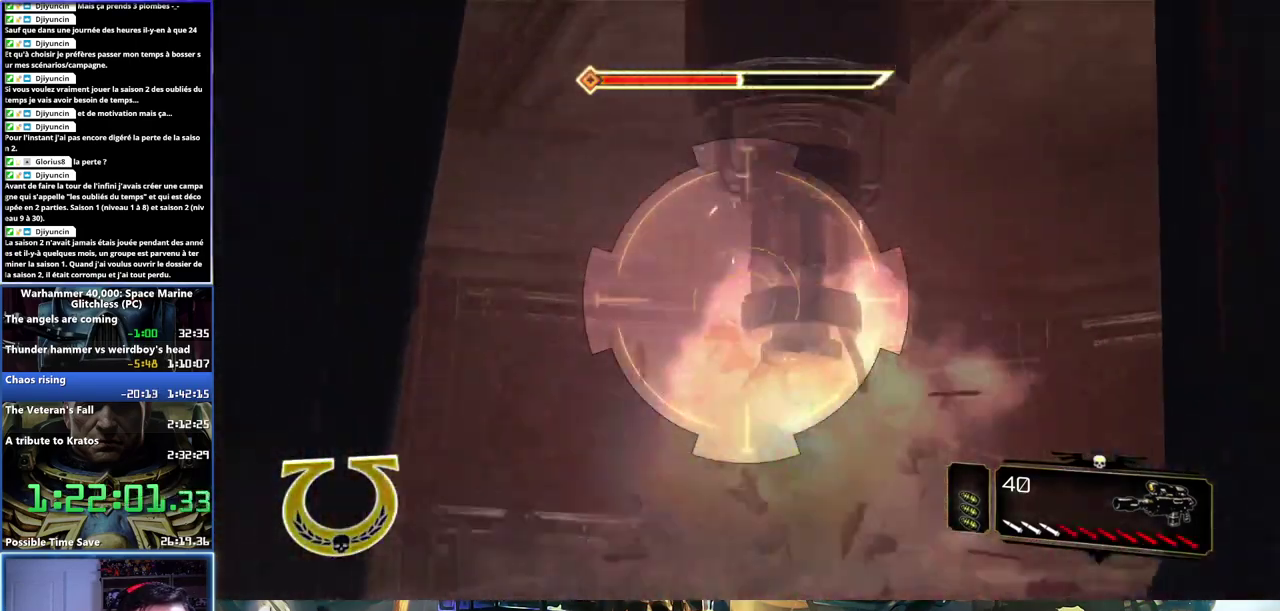
{"buttons": [], "right_stick": "left", "events": [[217, "right_stick", "left"]]}
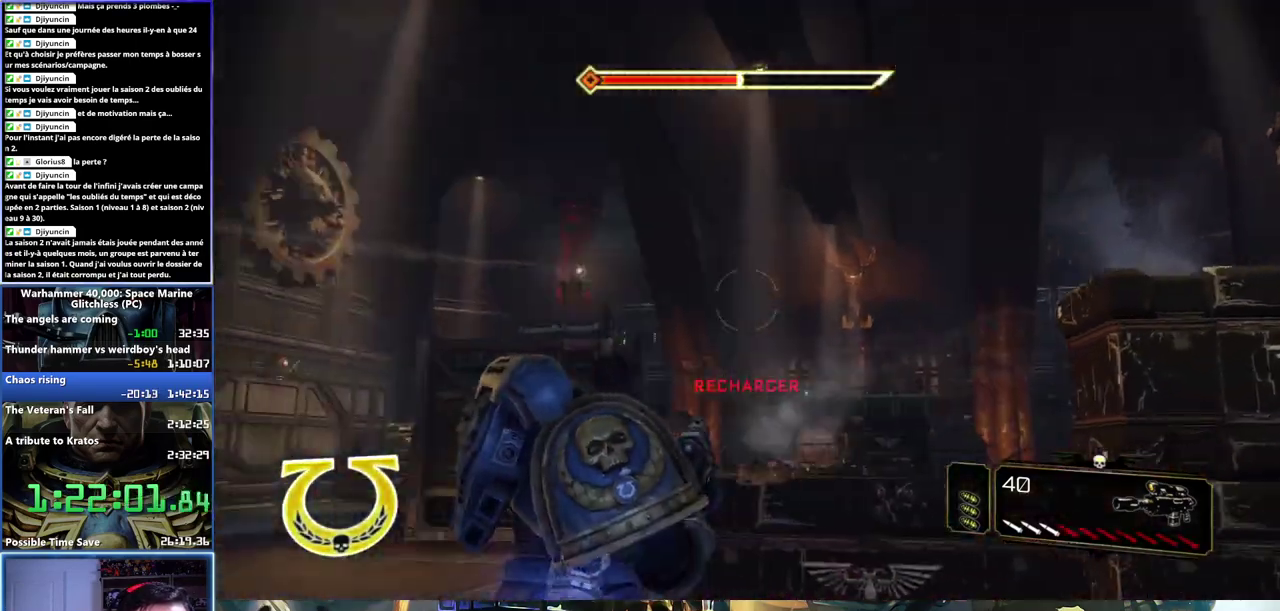
{"buttons": [], "right_stick": "up-left", "events": [[33, "right_stick", "center"], [350, "right_stick", "up-left"]]}
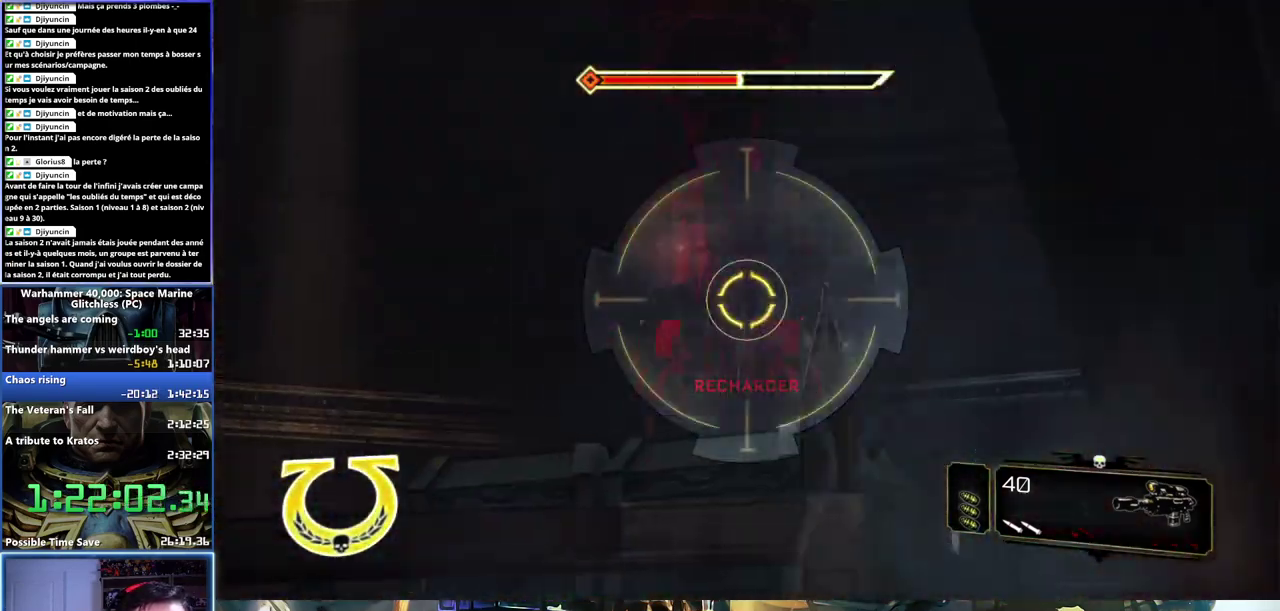
{"buttons": [], "right_stick": "center", "events": [[67, "right_stick", "up"], [183, "right_stick", "up-left"], [417, "right_stick", "up"], [500, "right_stick", "center"]]}
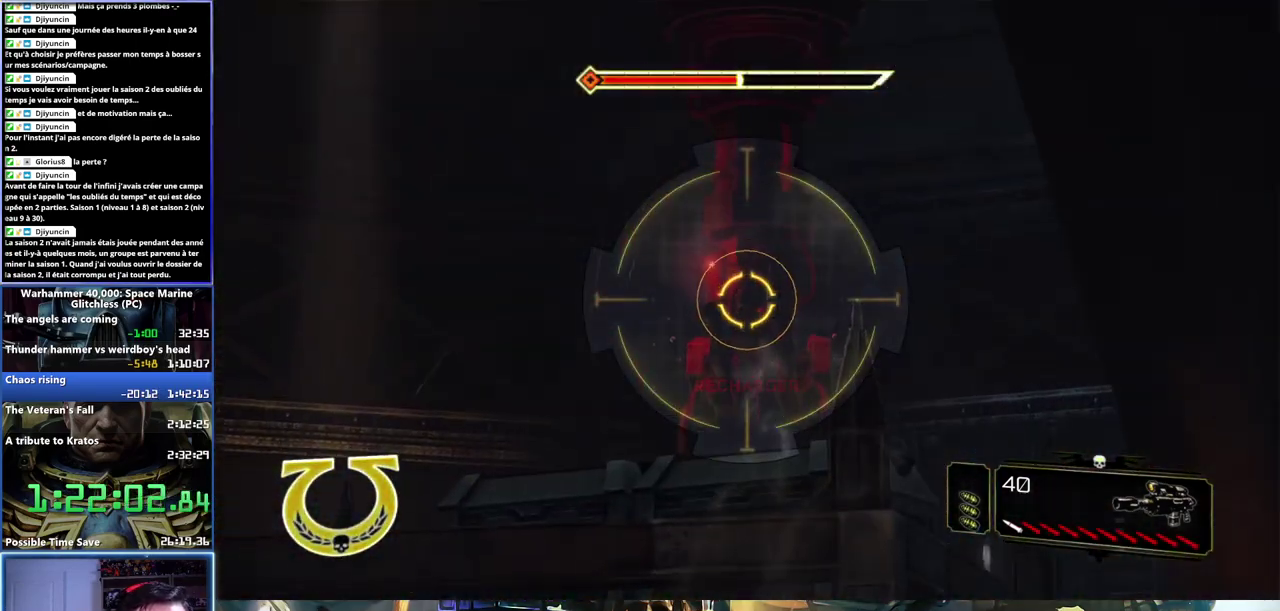
{"buttons": [], "right_stick": "center", "events": []}
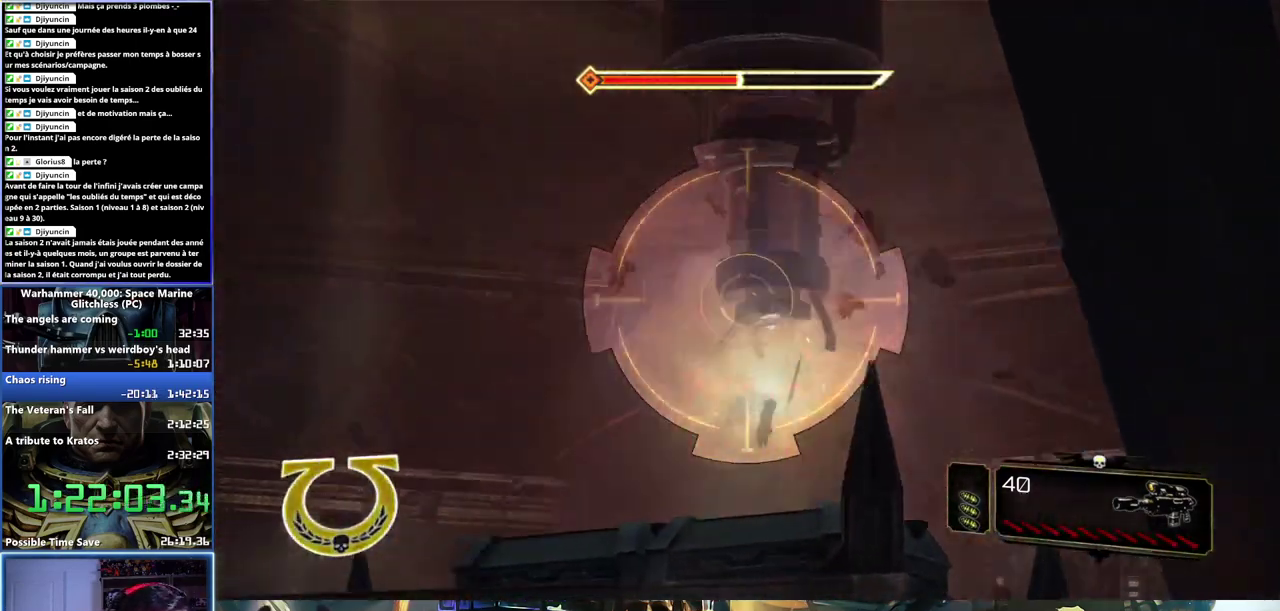
{"buttons": [], "right_stick": "center", "events": [[67, "right_stick", "right"], [283, "right_stick", "center"]]}
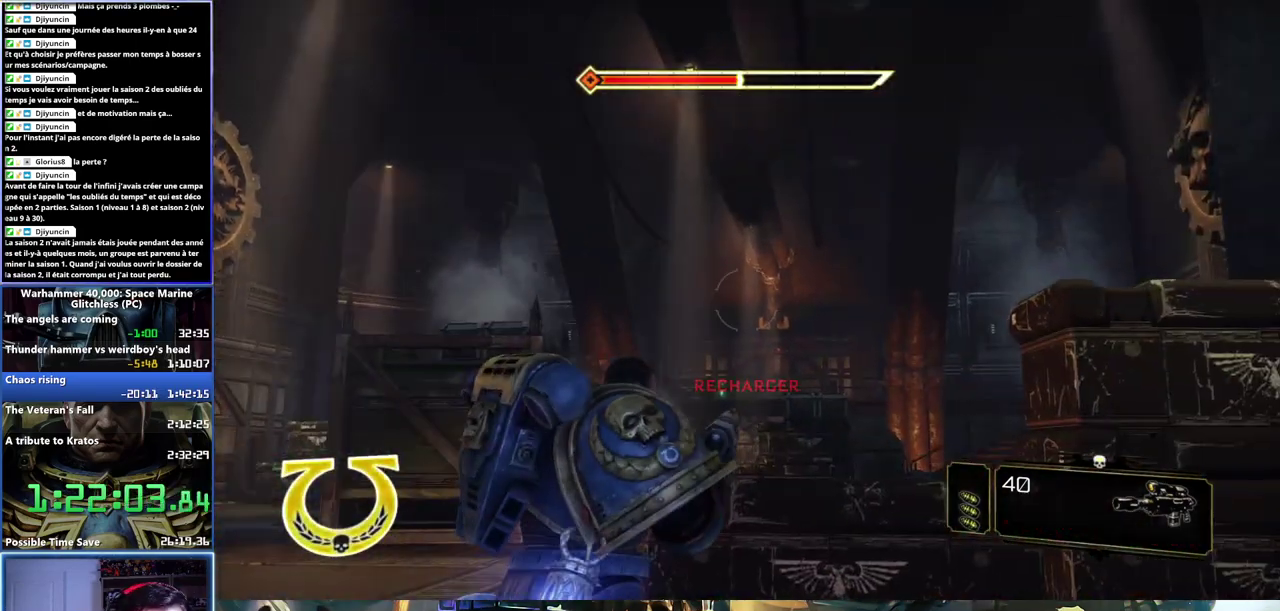
{"buttons": [], "right_stick": "center", "events": [[217, "right_stick", "right"], [333, "right_stick", "center"]]}
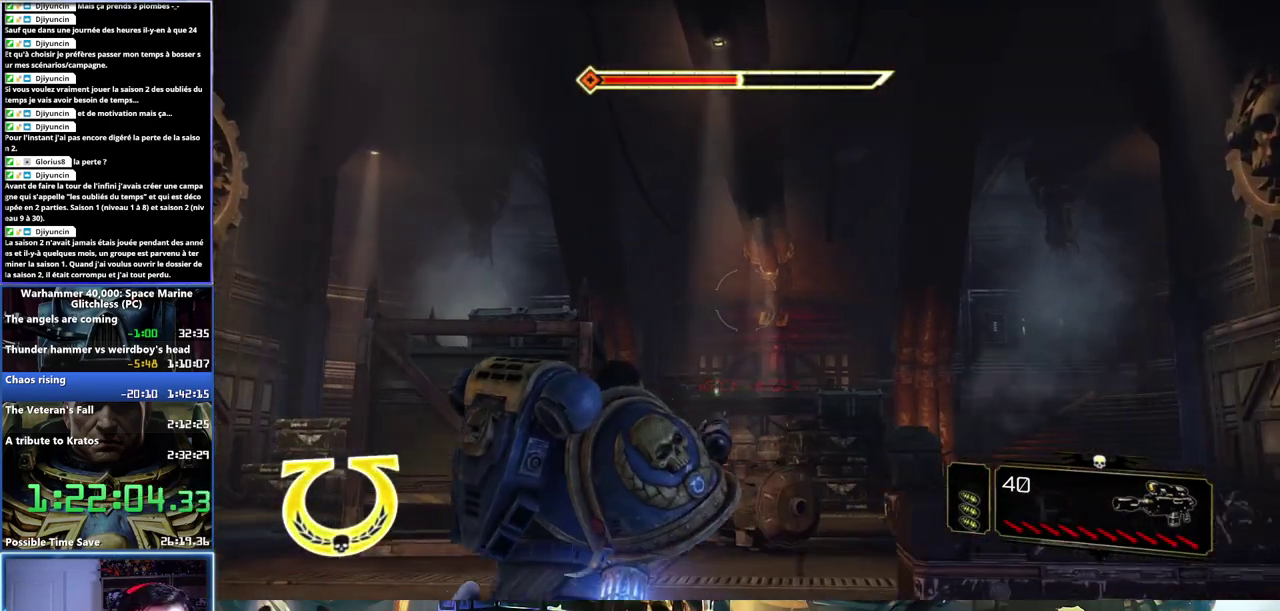
{"buttons": [], "right_stick": "center", "events": [[167, "right_stick", "right"], [267, "right_stick", "center"]]}